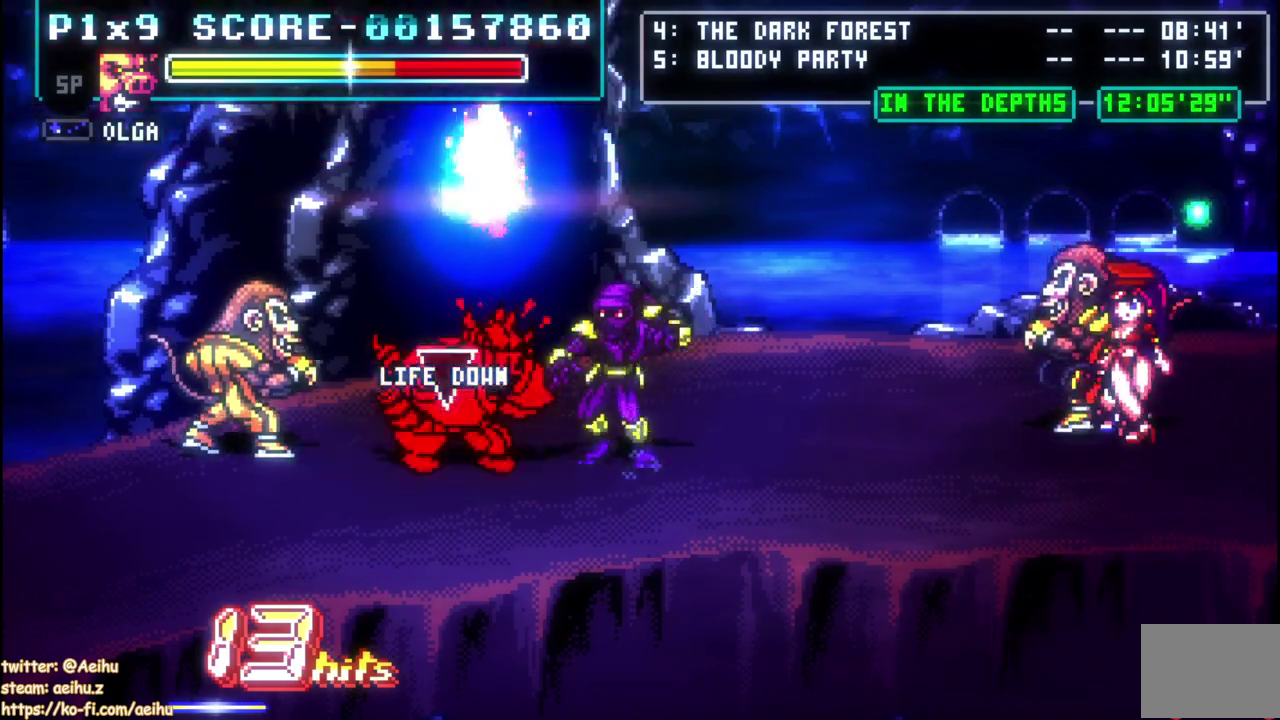
Gameplay with a controller (PlayStation layout); each line is a JSON object with the inputs held at the frame after it. "events" lists button and stick changes between this image and that frame as [ms after this image, input, new state], when the widget could be followed in between. Not read: SELECT START.
{"buttons": [], "left_stick": "center", "right_stick": "center", "events": [[83, "DPAD_DOWN", "up"], [133, "DPAD_RIGHT", "up"]]}
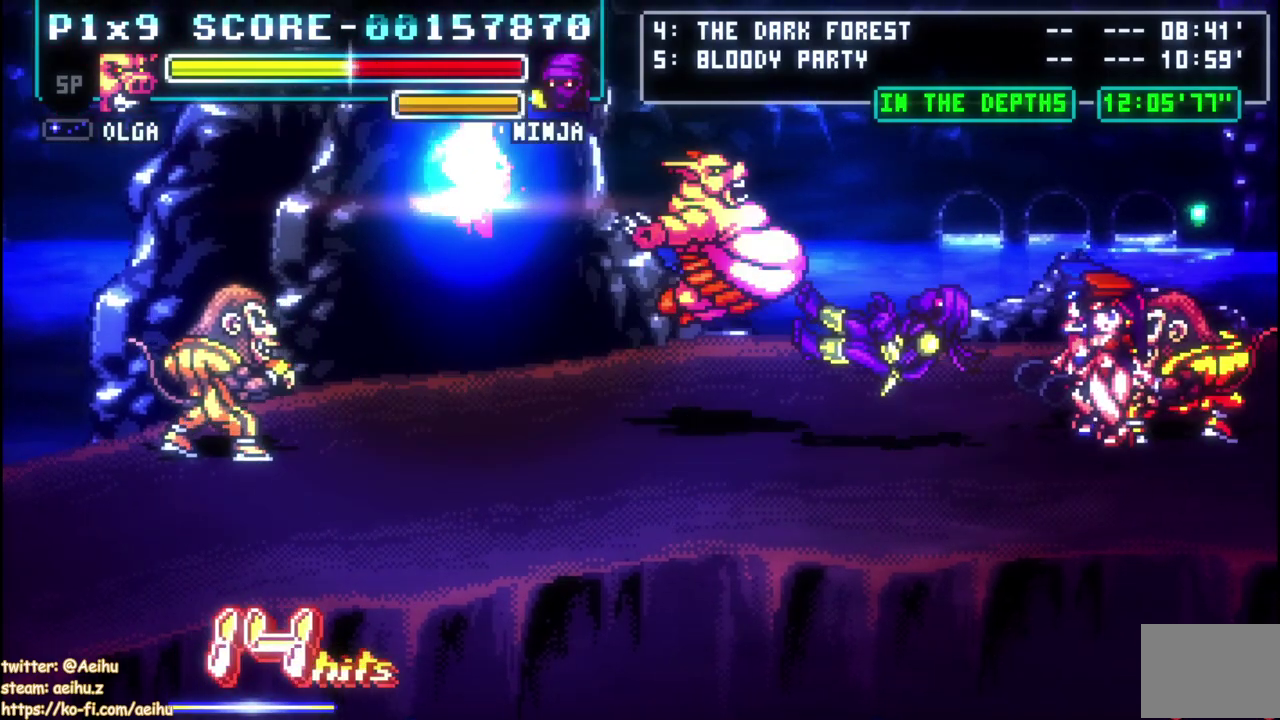
{"buttons": ["CIRCLE", "DPAD_RIGHT"], "left_stick": "center", "right_stick": "center", "events": [[450, "DPAD_RIGHT", "down"], [483, "CIRCLE", "down"]]}
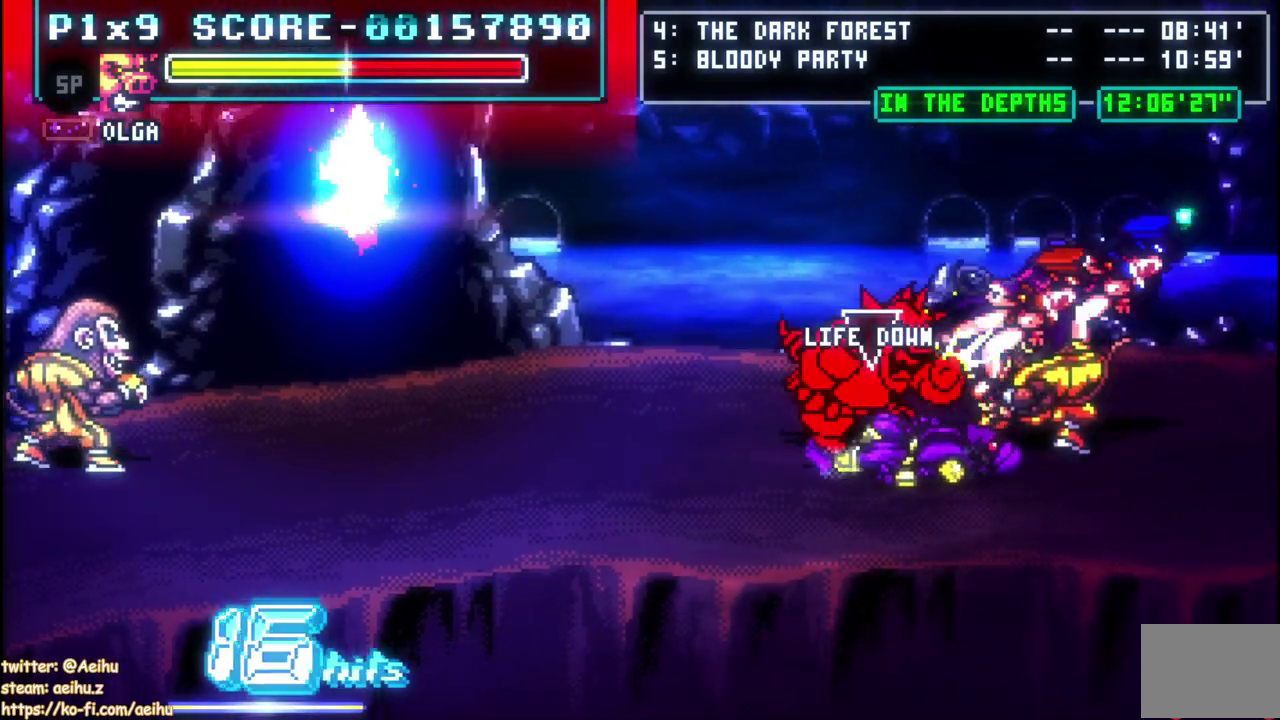
{"buttons": [], "left_stick": "center", "right_stick": "center", "events": [[117, "CIRCLE", "up"], [167, "CIRCLE", "down"], [283, "CIRCLE", "up"], [350, "DPAD_RIGHT", "up"]]}
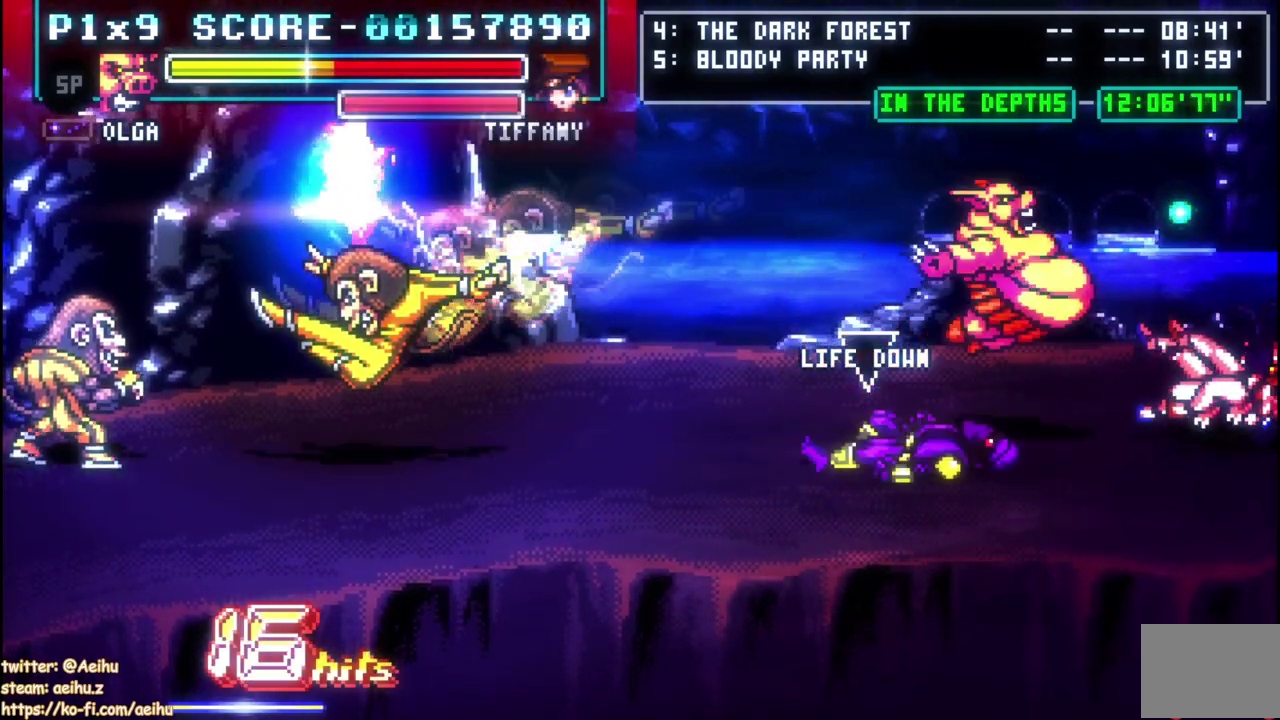
{"buttons": [], "left_stick": "center", "right_stick": "center", "events": []}
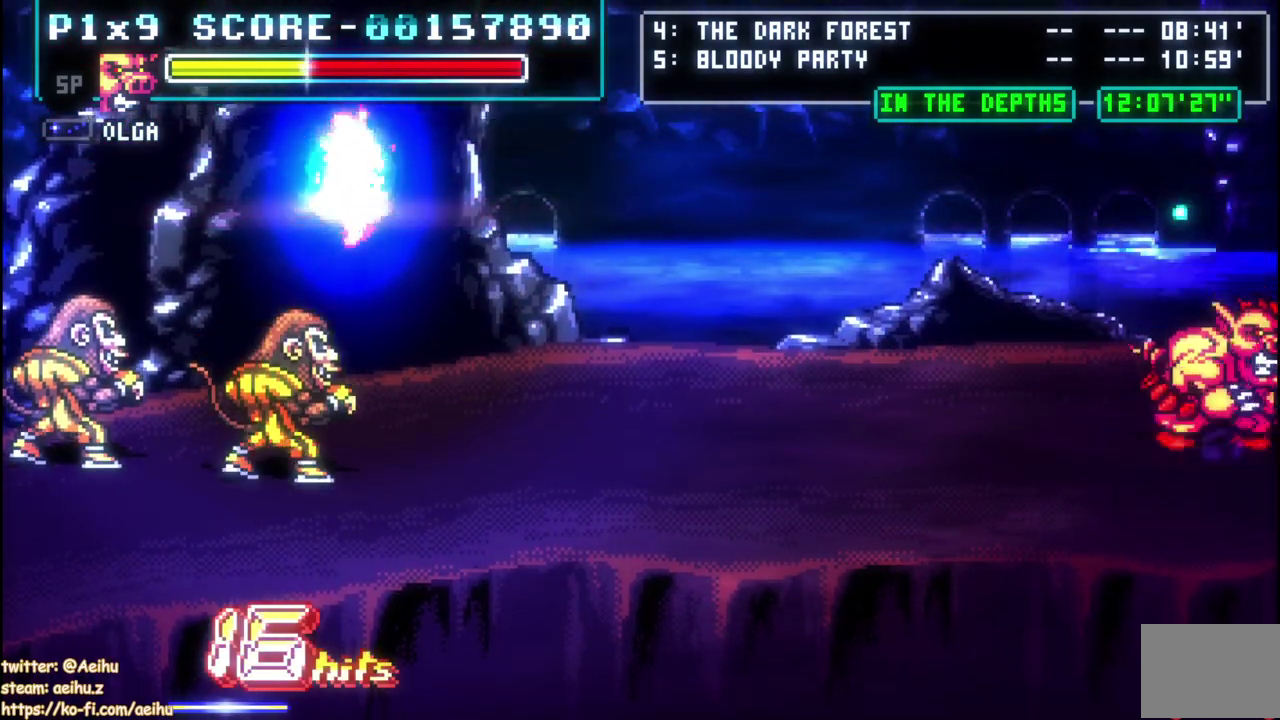
{"buttons": ["DPAD_LEFT"], "left_stick": "center", "right_stick": "center", "events": [[33, "DPAD_LEFT", "down"], [100, "DPAD_LEFT", "up"], [167, "DPAD_LEFT", "down"], [317, "DPAD_DOWN", "down"], [400, "DPAD_DOWN", "up"]]}
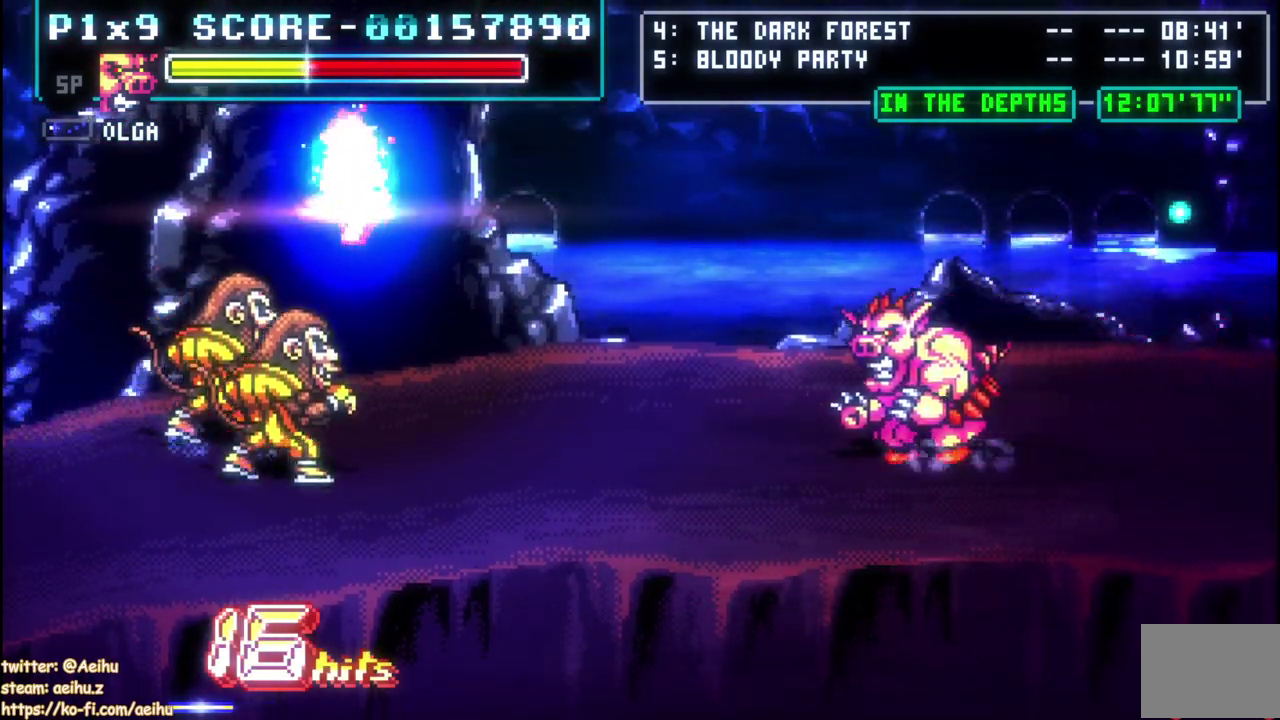
{"buttons": [], "left_stick": "center", "right_stick": "center", "events": [[183, "DPAD_UP", "down"], [317, "DPAD_UP", "up"], [383, "CIRCLE", "down"], [450, "DPAD_LEFT", "up"], [483, "CIRCLE", "up"]]}
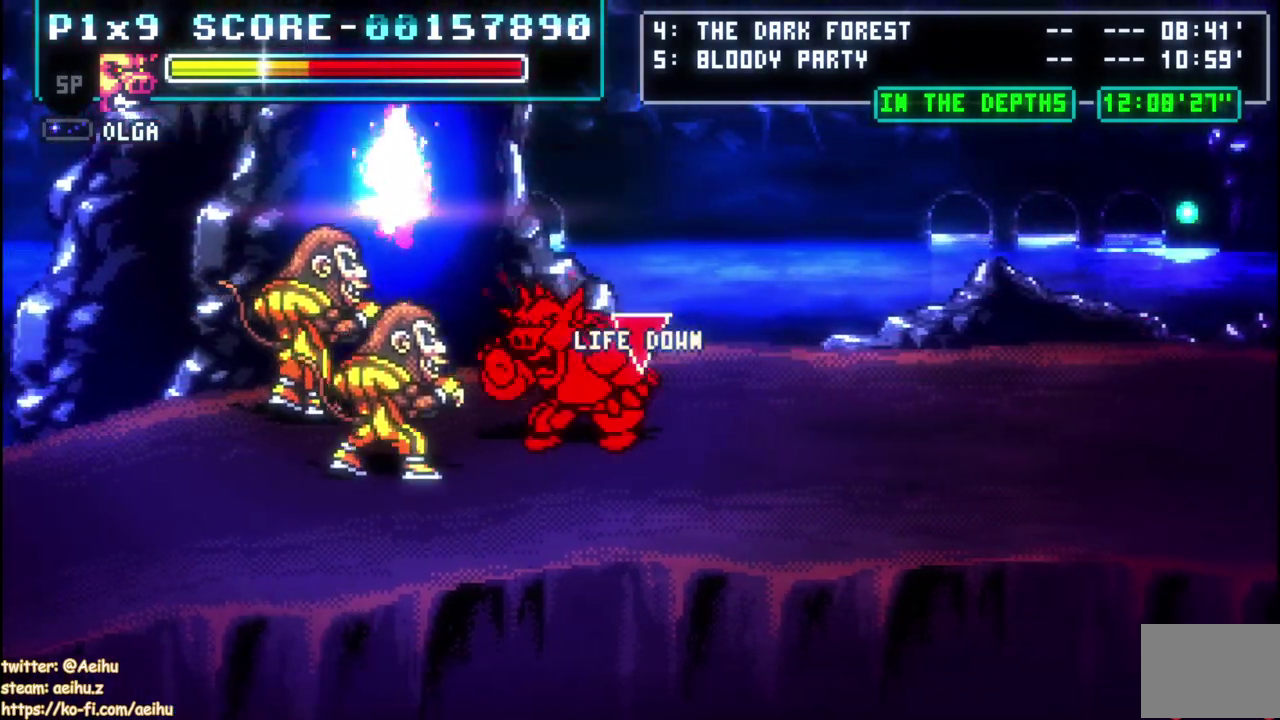
{"buttons": [], "left_stick": "center", "right_stick": "center", "events": []}
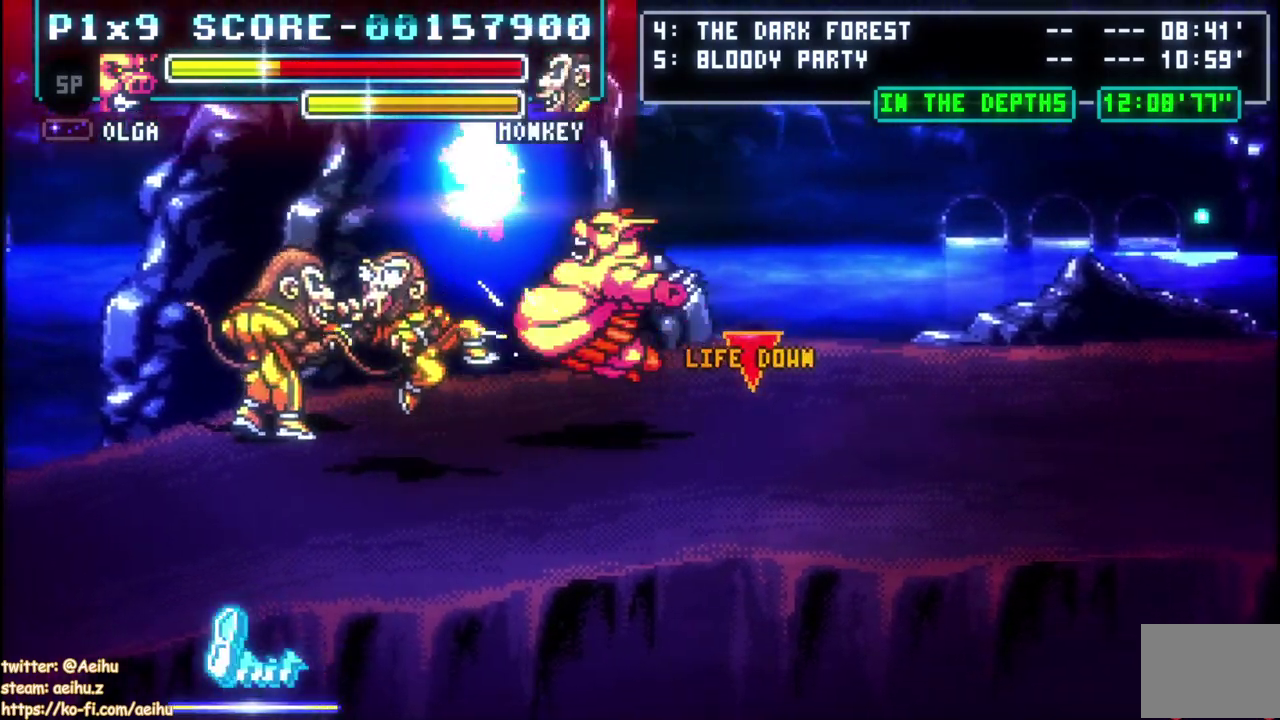
{"buttons": [], "left_stick": "center", "right_stick": "center", "events": []}
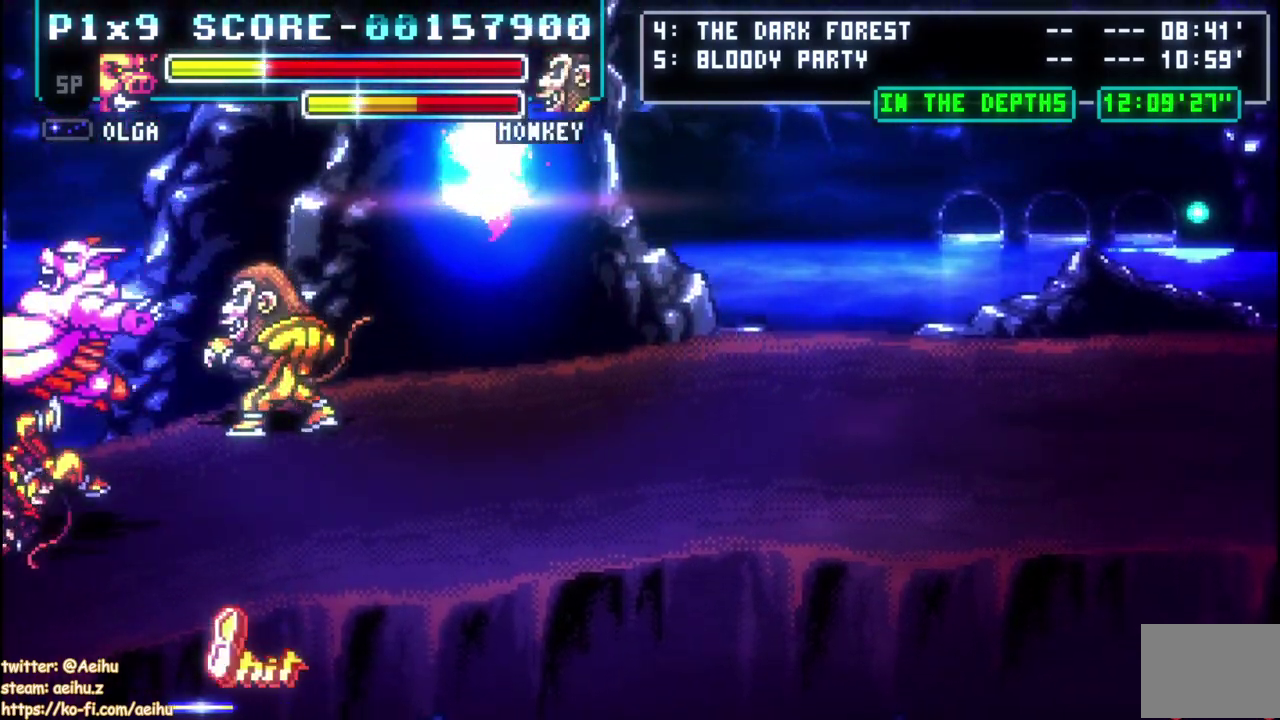
{"buttons": ["DPAD_RIGHT"], "left_stick": "center", "right_stick": "center", "events": [[183, "DPAD_RIGHT", "down"], [300, "DPAD_RIGHT", "up"], [367, "DPAD_RIGHT", "down"]]}
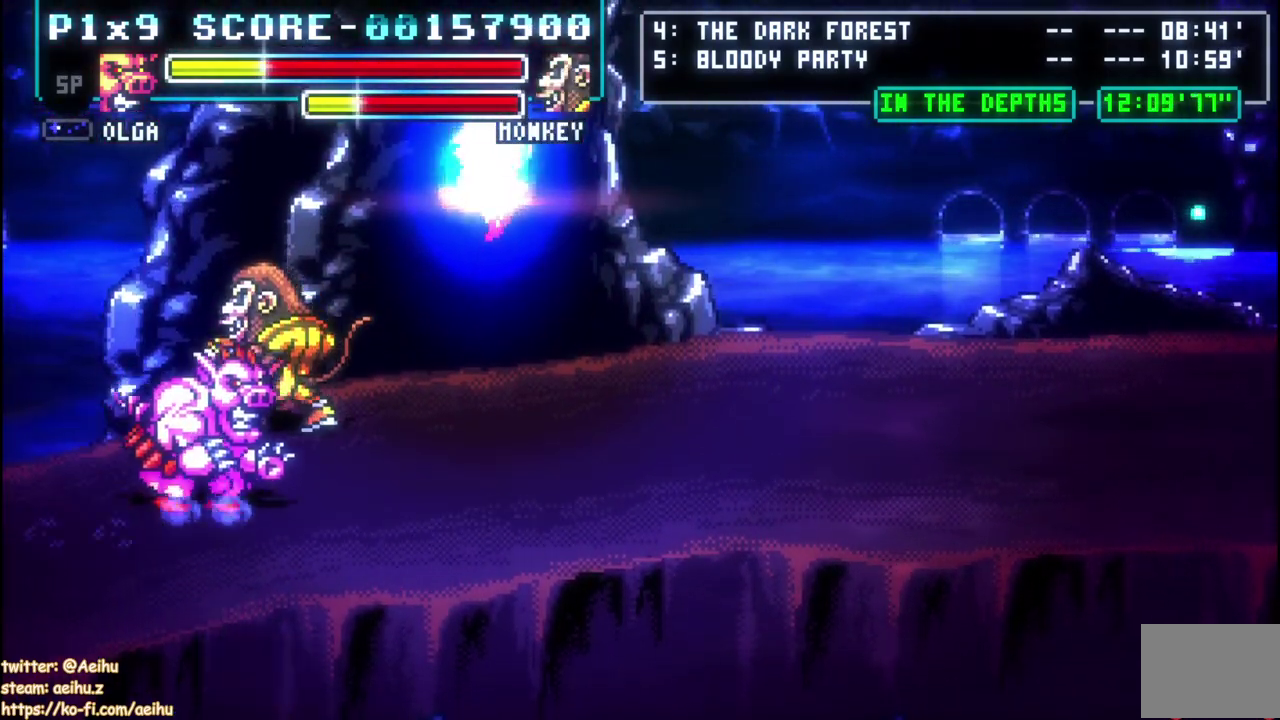
{"buttons": ["DPAD_UP", "DPAD_LEFT"], "left_stick": "center", "right_stick": "center", "events": [[17, "SQUARE", "down"], [33, "DPAD_UP", "down"], [217, "SQUARE", "up"], [250, "DPAD_RIGHT", "up"], [267, "DPAD_UP", "up"], [500, "DPAD_LEFT", "down"], [500, "DPAD_UP", "down"]]}
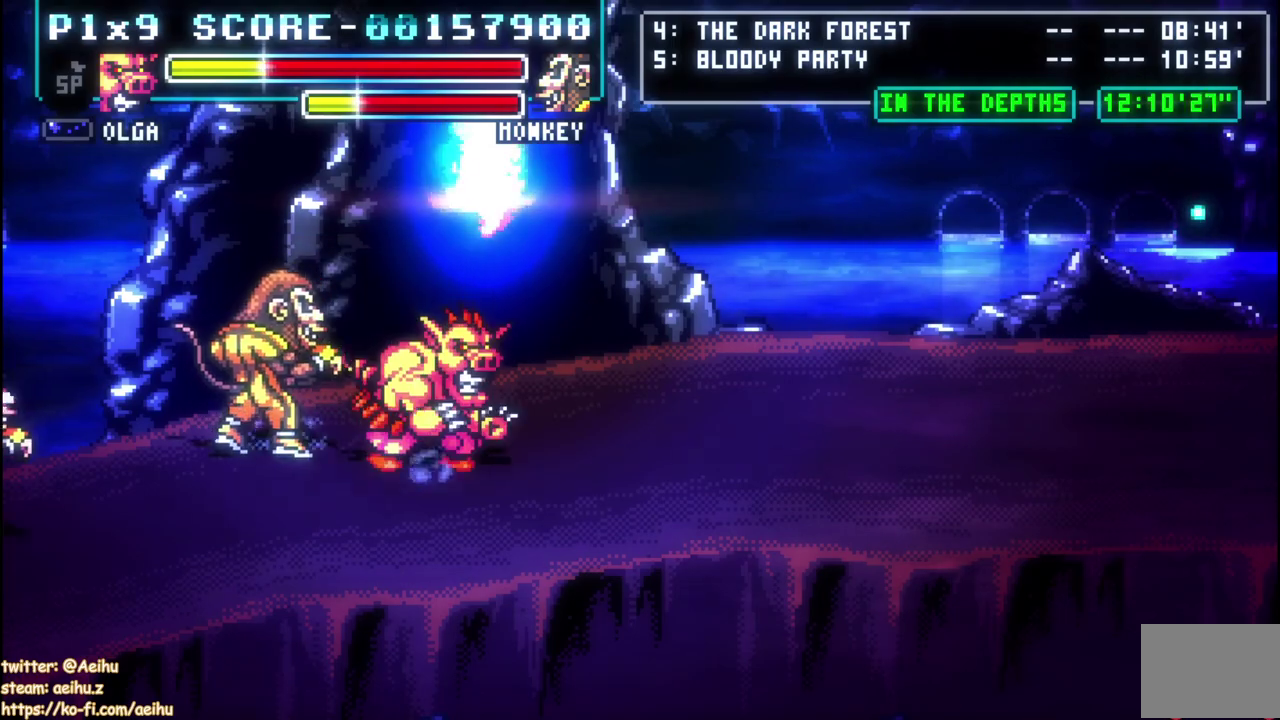
{"buttons": ["CIRCLE", "DPAD_LEFT"], "left_stick": "center", "right_stick": "center", "events": [[167, "SQUARE", "down"], [233, "DPAD_UP", "up"], [400, "SQUARE", "up"], [467, "CIRCLE", "down"]]}
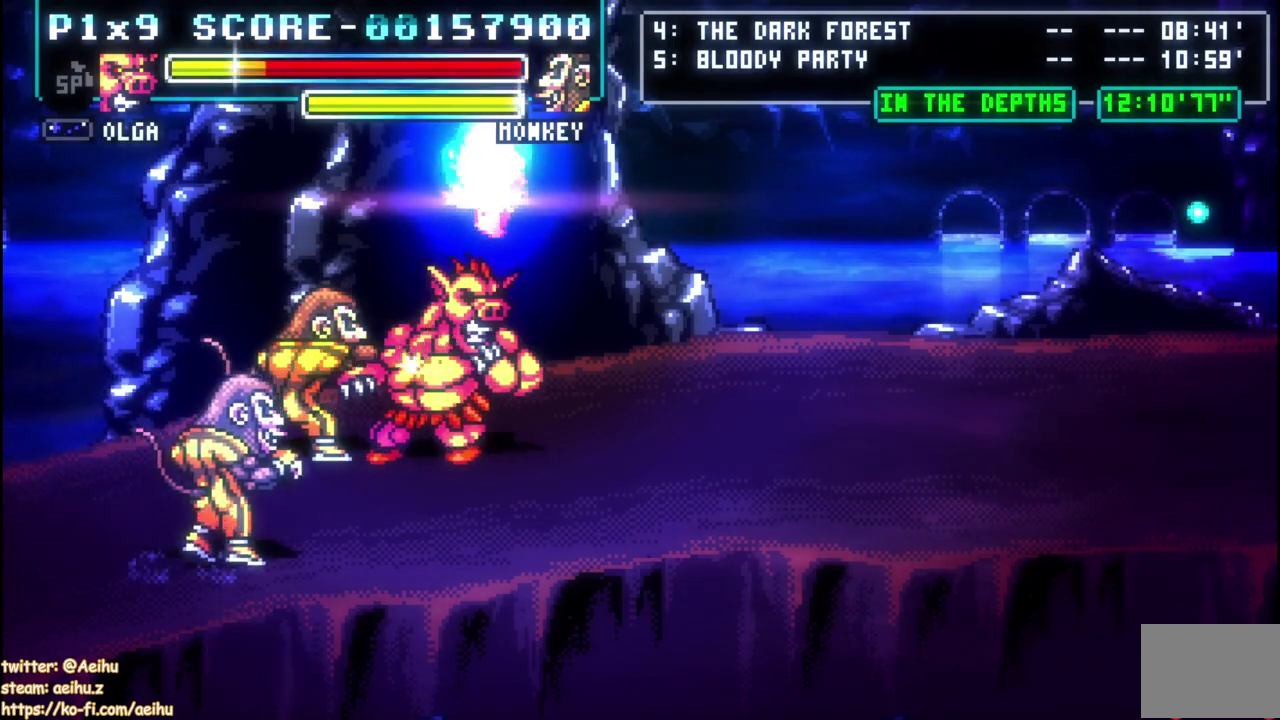
{"buttons": [], "left_stick": "center", "right_stick": "center", "events": [[67, "CIRCLE", "up"], [100, "DPAD_LEFT", "up"]]}
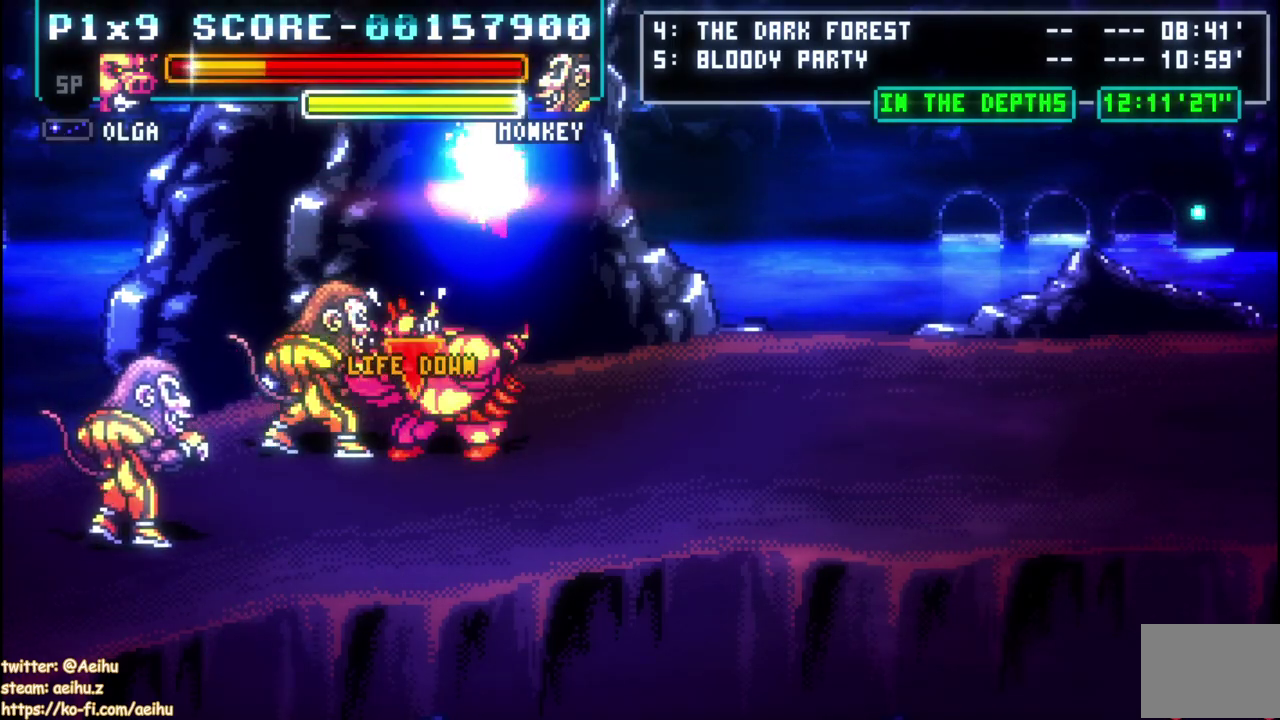
{"buttons": [], "left_stick": "center", "right_stick": "center", "events": []}
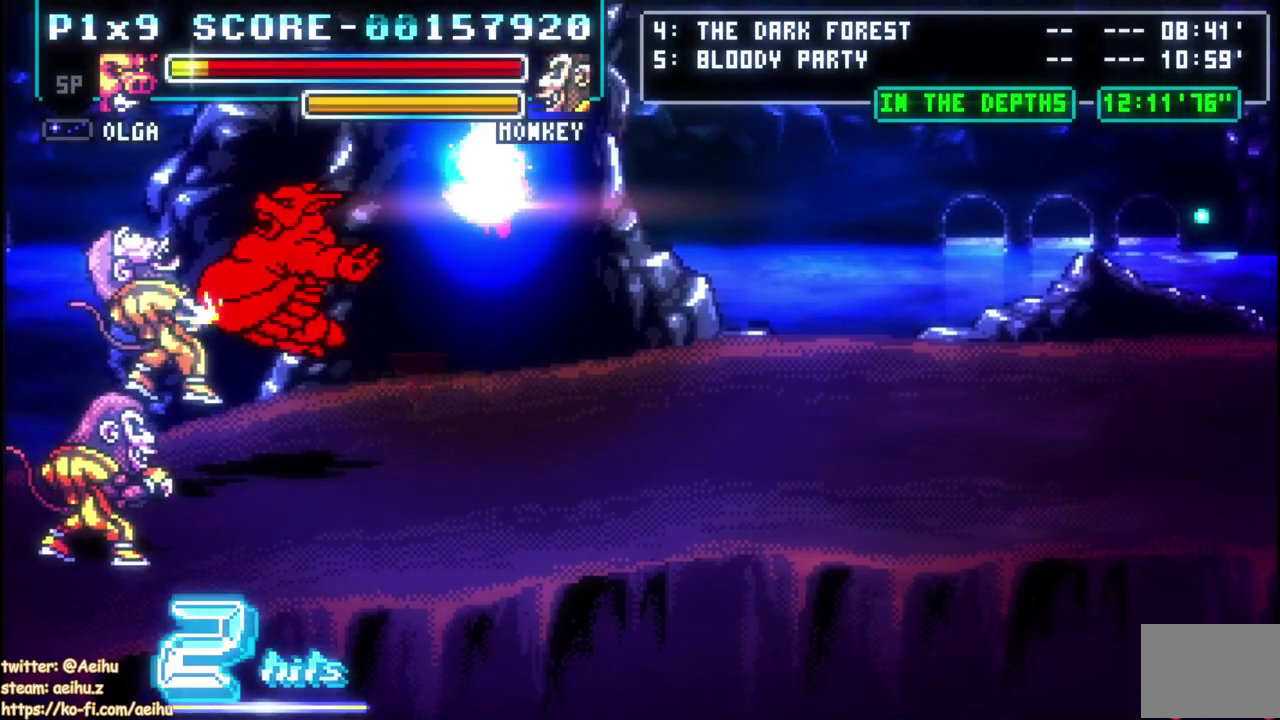
{"buttons": [], "left_stick": "center", "right_stick": "center", "events": []}
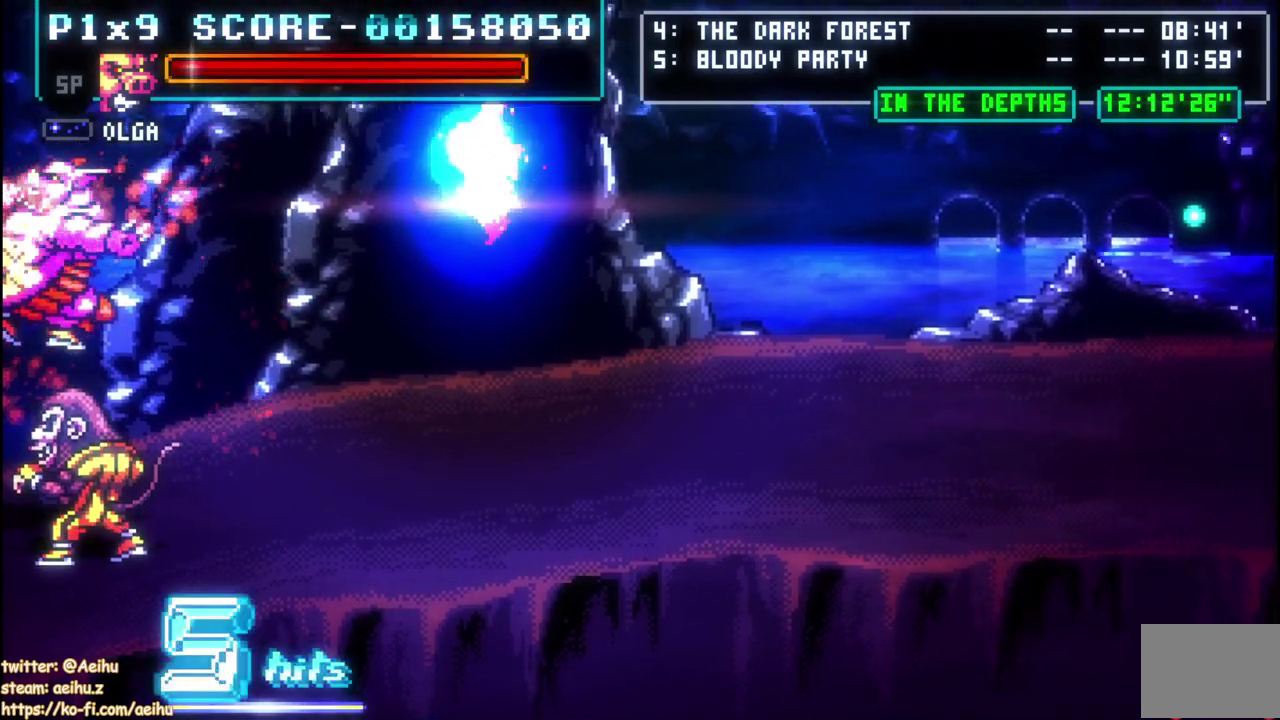
{"buttons": [], "left_stick": "center", "right_stick": "center", "events": []}
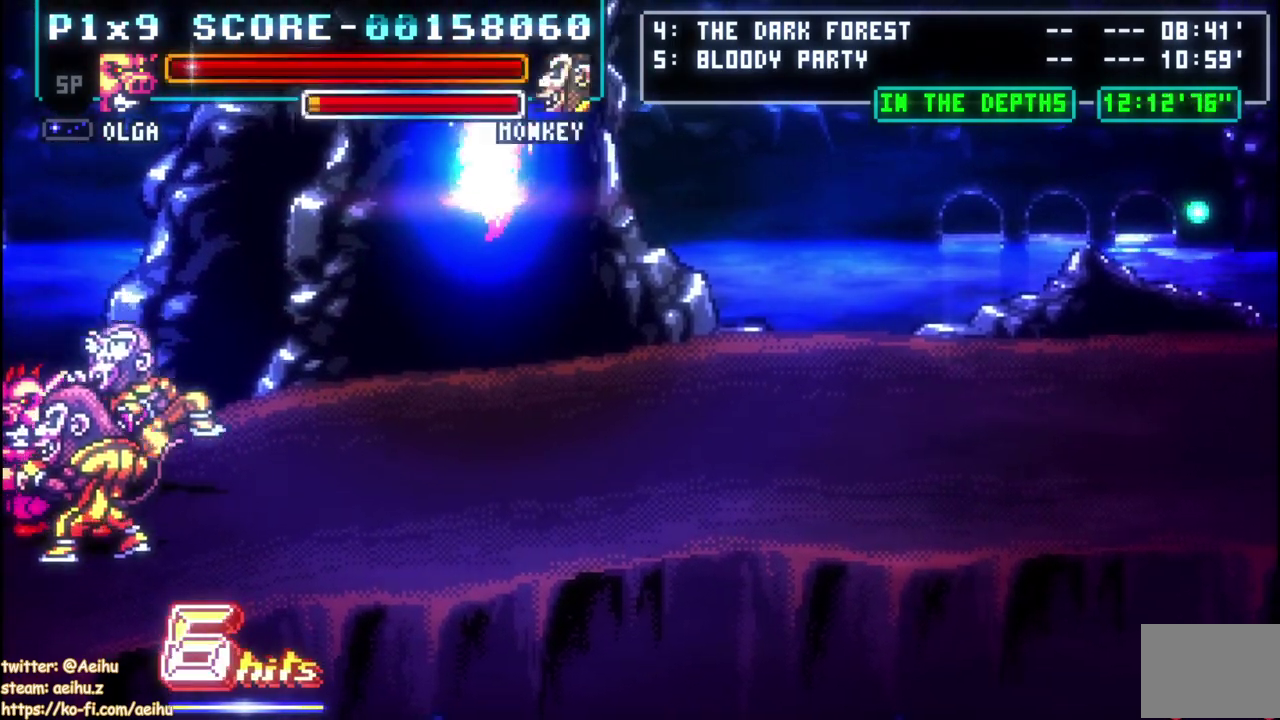
{"buttons": ["SQUARE"], "left_stick": "center", "right_stick": "center", "events": [[67, "DPAD_DOWN", "down"], [67, "DPAD_RIGHT", "down"], [200, "DPAD_RIGHT", "up"], [233, "SQUARE", "down"], [267, "DPAD_DOWN", "up"]]}
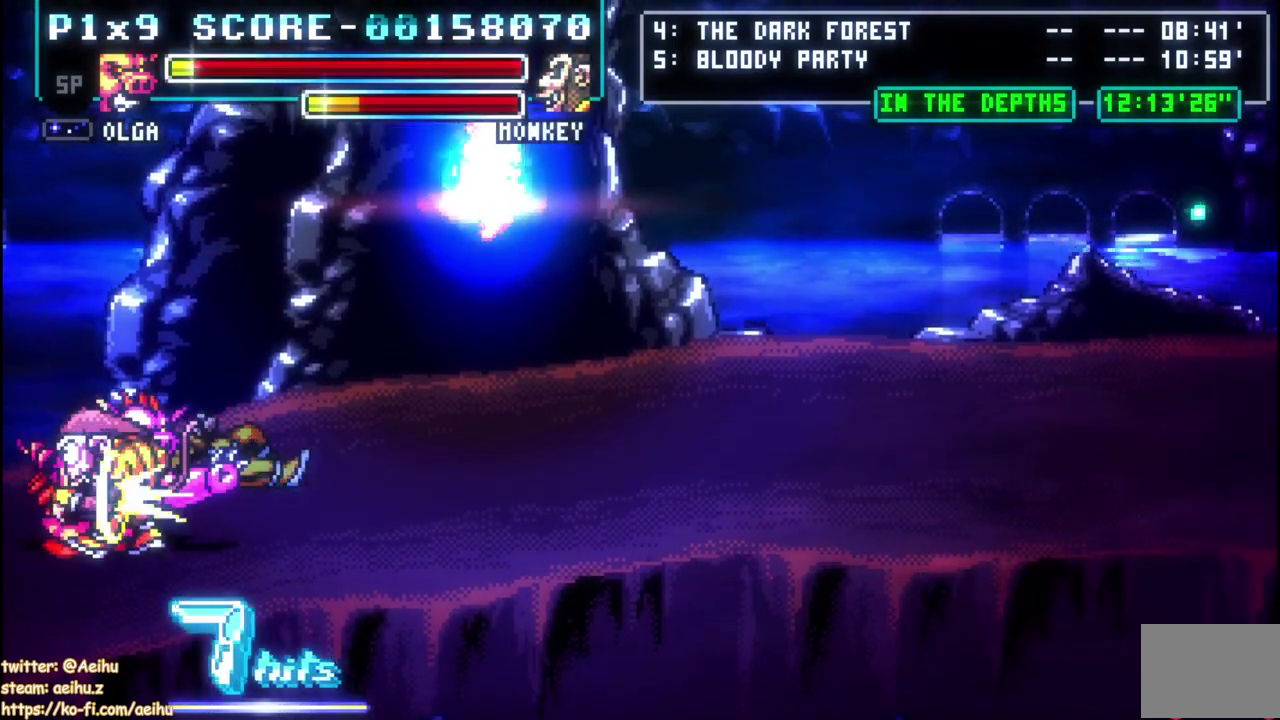
{"buttons": [], "left_stick": "center", "right_stick": "center", "events": [[167, "SQUARE", "up"], [217, "SQUARE", "down"], [317, "SQUARE", "up"], [367, "SQUARE", "down"], [467, "SQUARE", "up"]]}
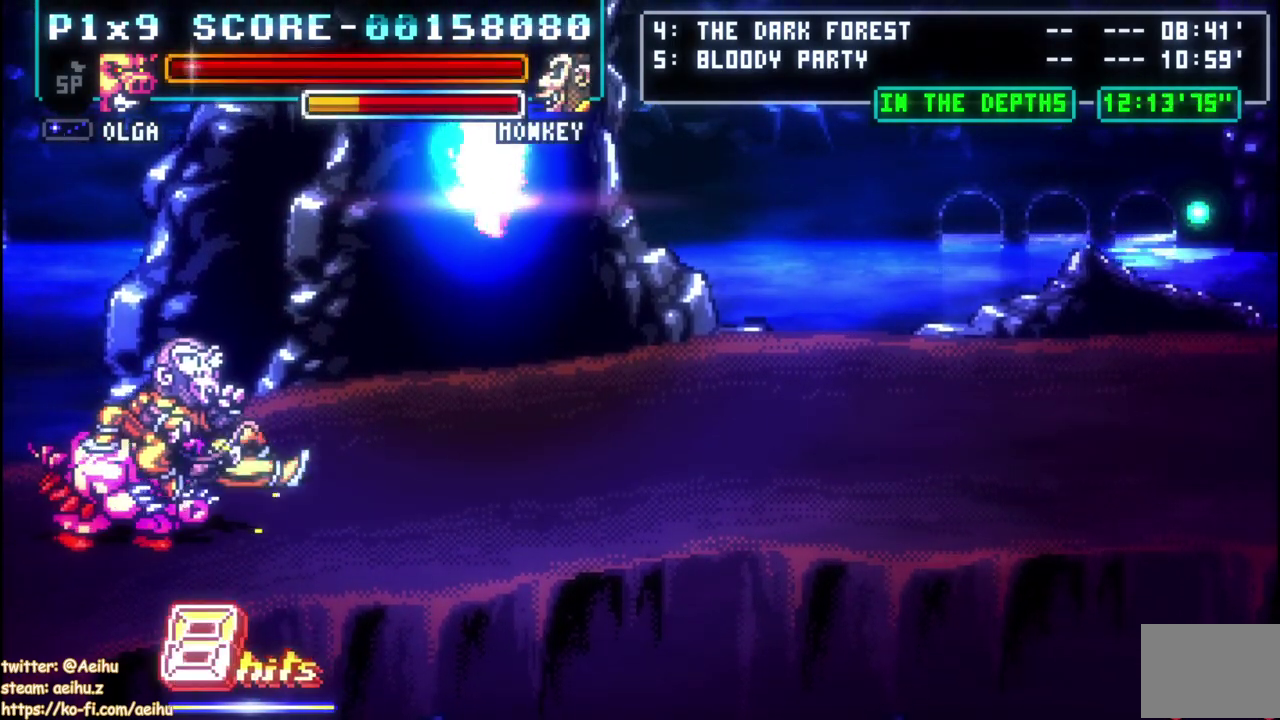
{"buttons": ["DPAD_RIGHT"], "left_stick": "center", "right_stick": "center", "events": [[17, "SQUARE", "down"], [117, "SQUARE", "up"], [317, "DPAD_RIGHT", "down"]]}
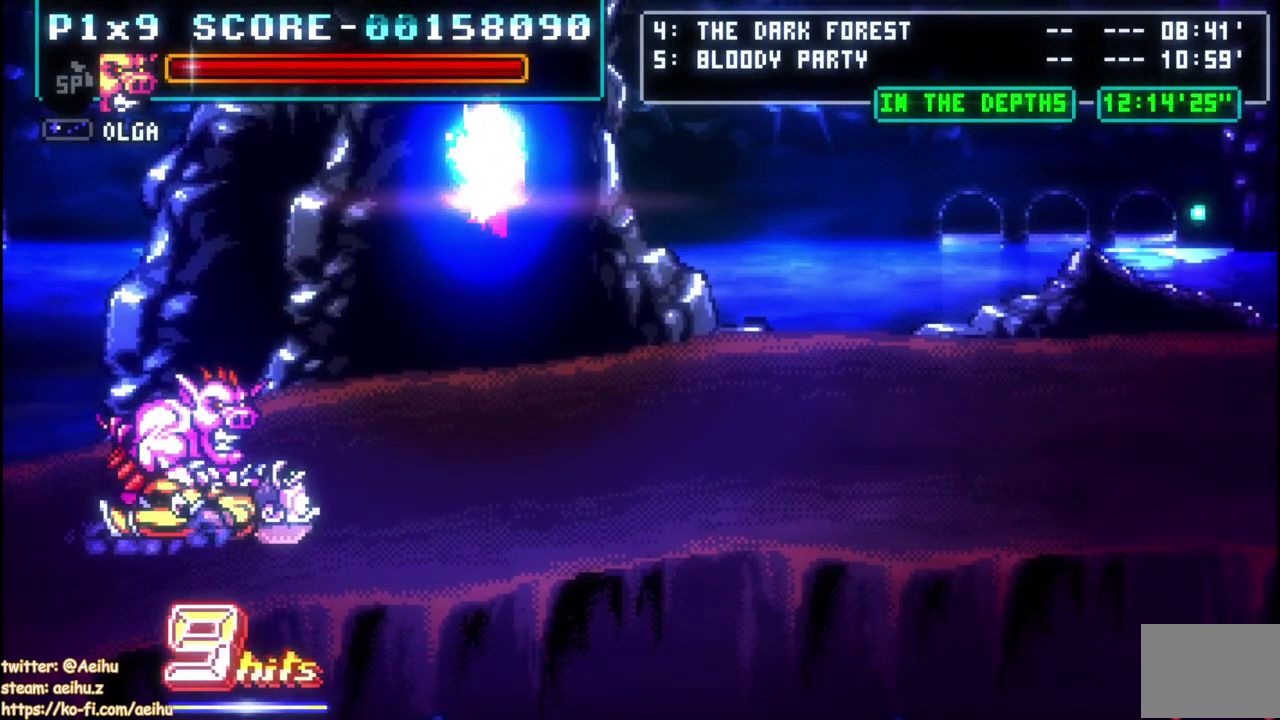
{"buttons": ["DPAD_RIGHT"], "left_stick": "center", "right_stick": "center", "events": []}
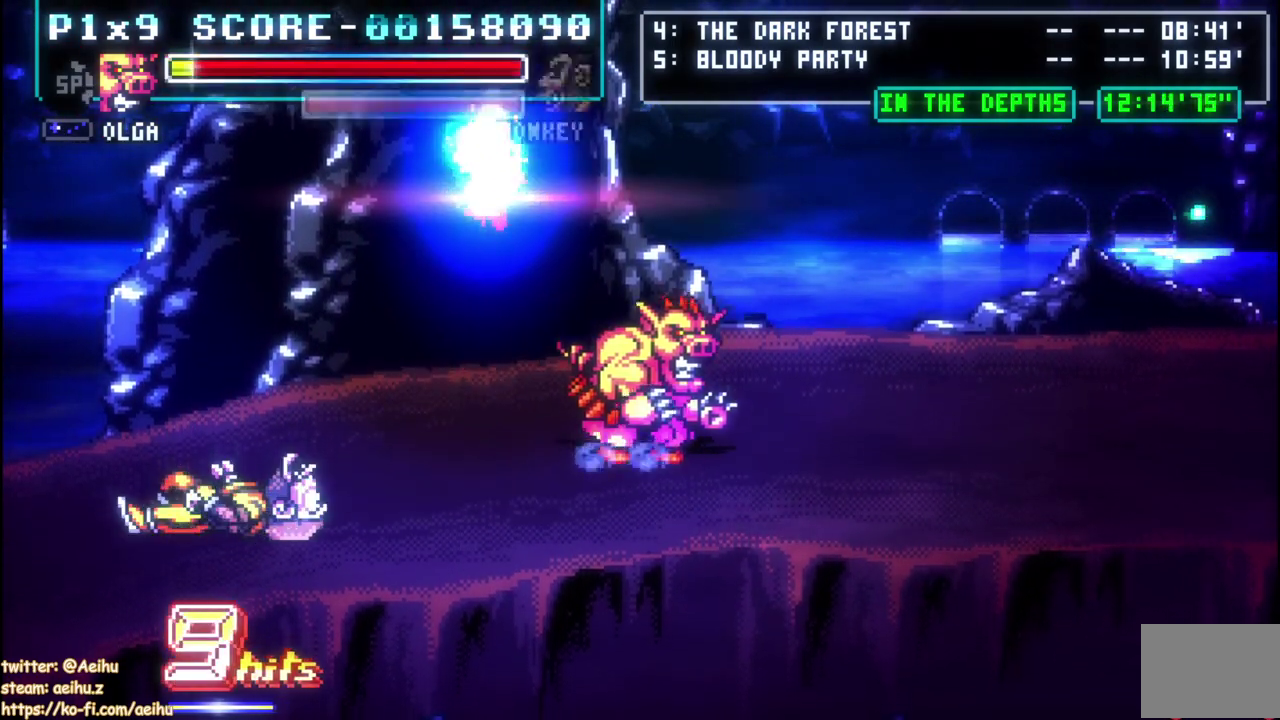
{"buttons": ["DPAD_RIGHT"], "left_stick": "center", "right_stick": "center", "events": []}
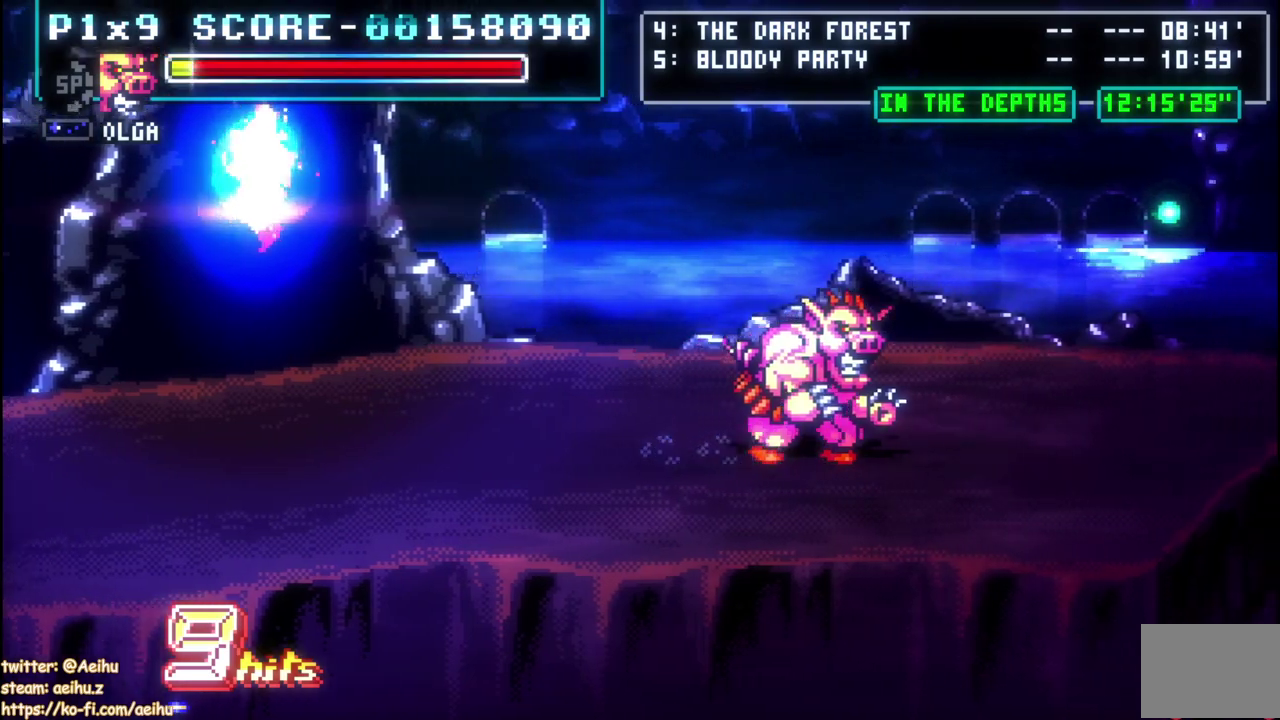
{"buttons": ["CROSS", "DPAD_RIGHT"], "left_stick": "center", "right_stick": "center", "events": [[300, "CROSS", "down"]]}
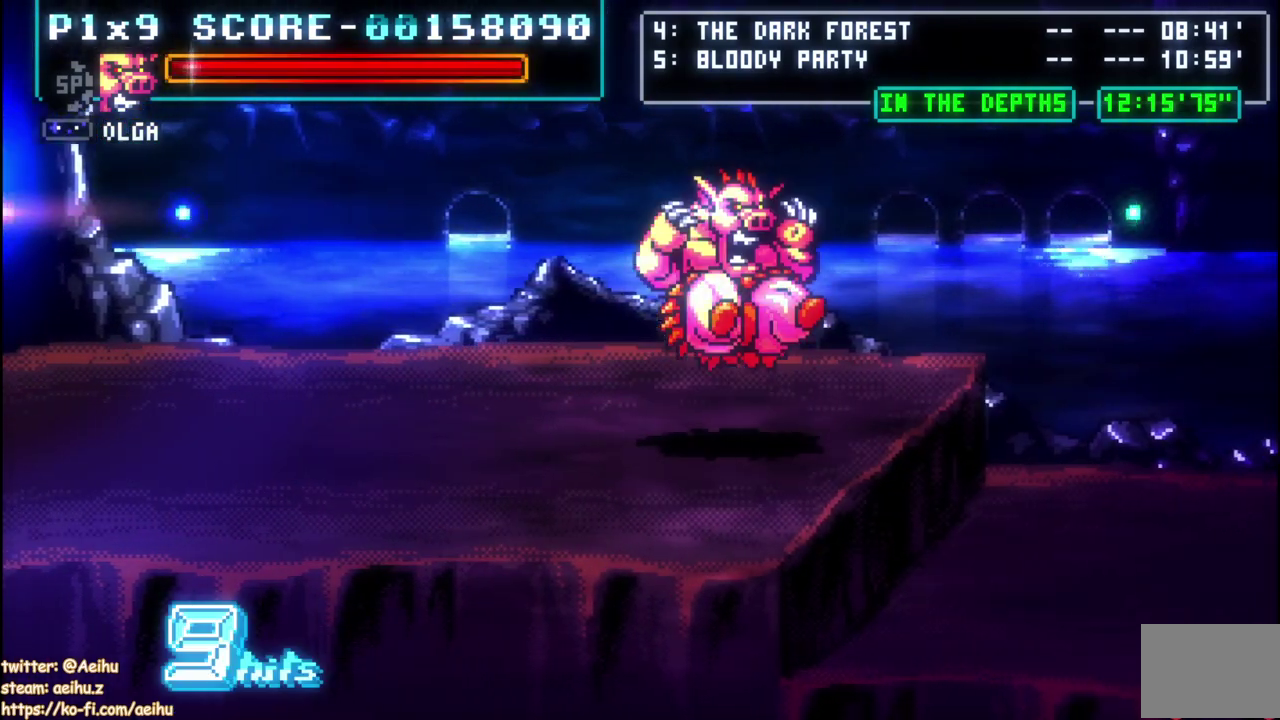
{"buttons": [], "left_stick": "center", "right_stick": "center", "events": [[267, "CROSS", "up"], [333, "DPAD_RIGHT", "up"]]}
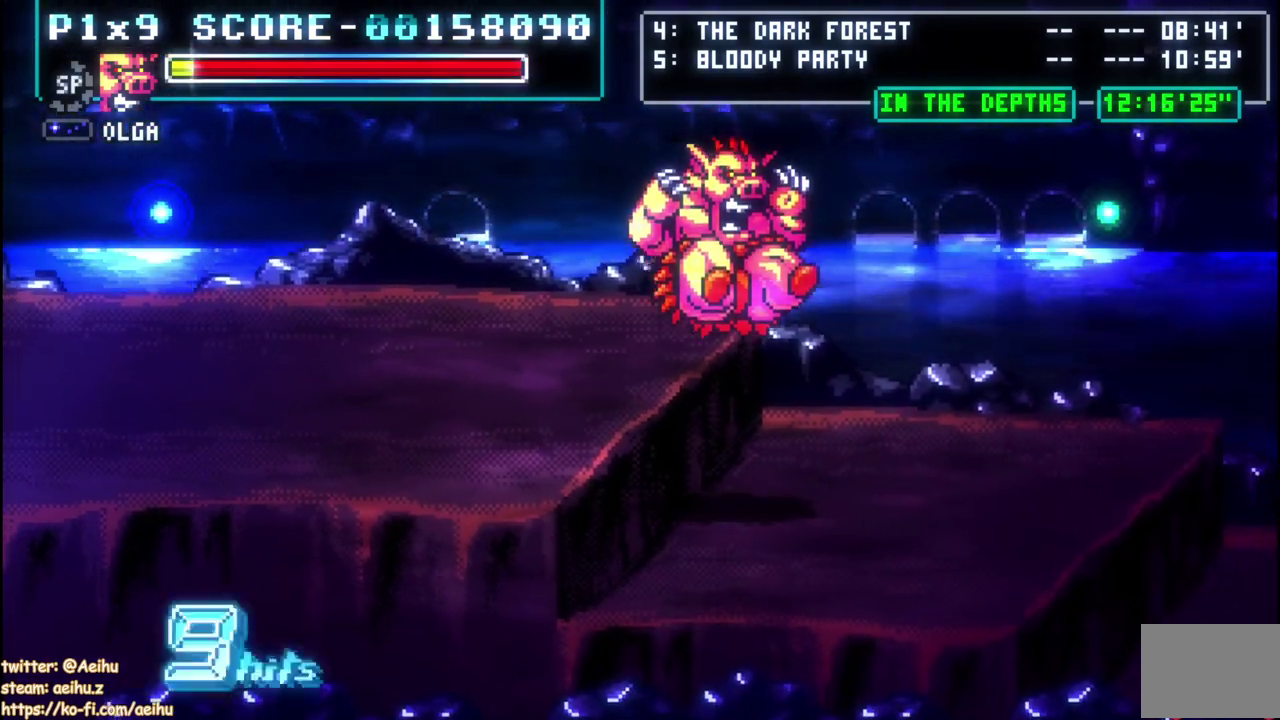
{"buttons": ["DPAD_RIGHT"], "left_stick": "center", "right_stick": "center", "events": [[133, "DPAD_RIGHT", "down"], [217, "DPAD_RIGHT", "up"], [283, "DPAD_RIGHT", "down"]]}
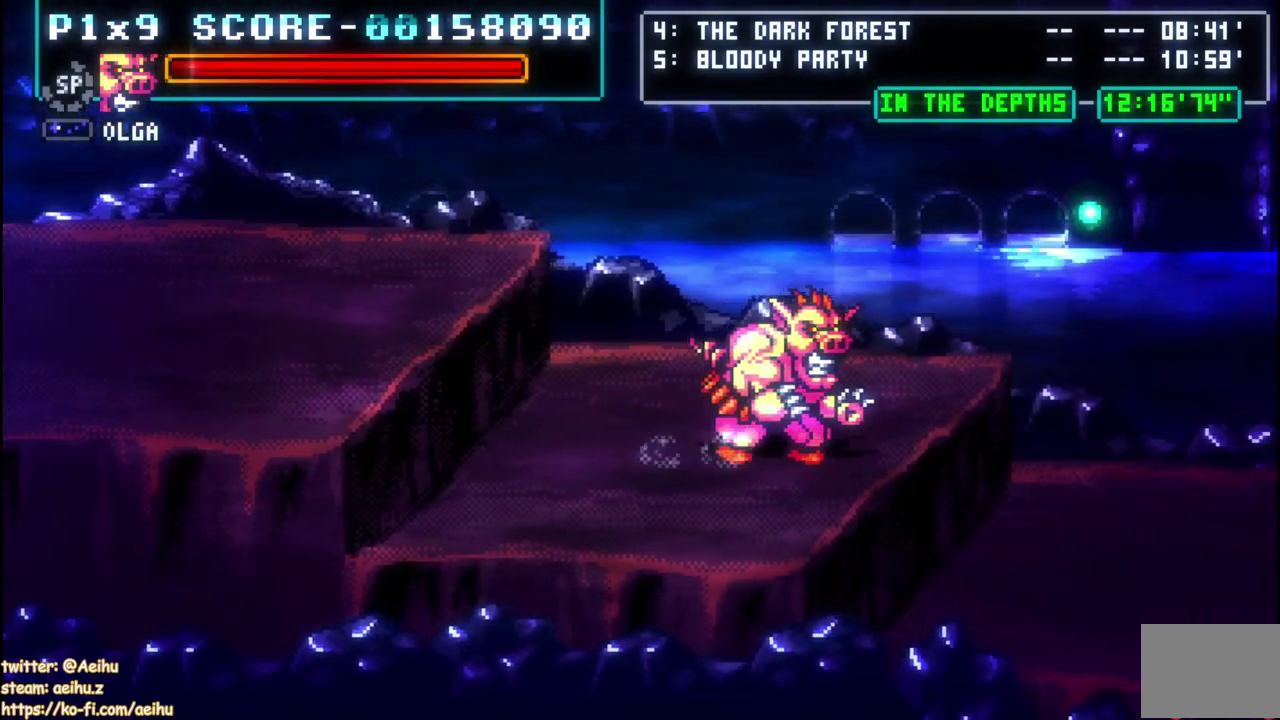
{"buttons": ["DPAD_RIGHT"], "left_stick": "center", "right_stick": "center", "events": []}
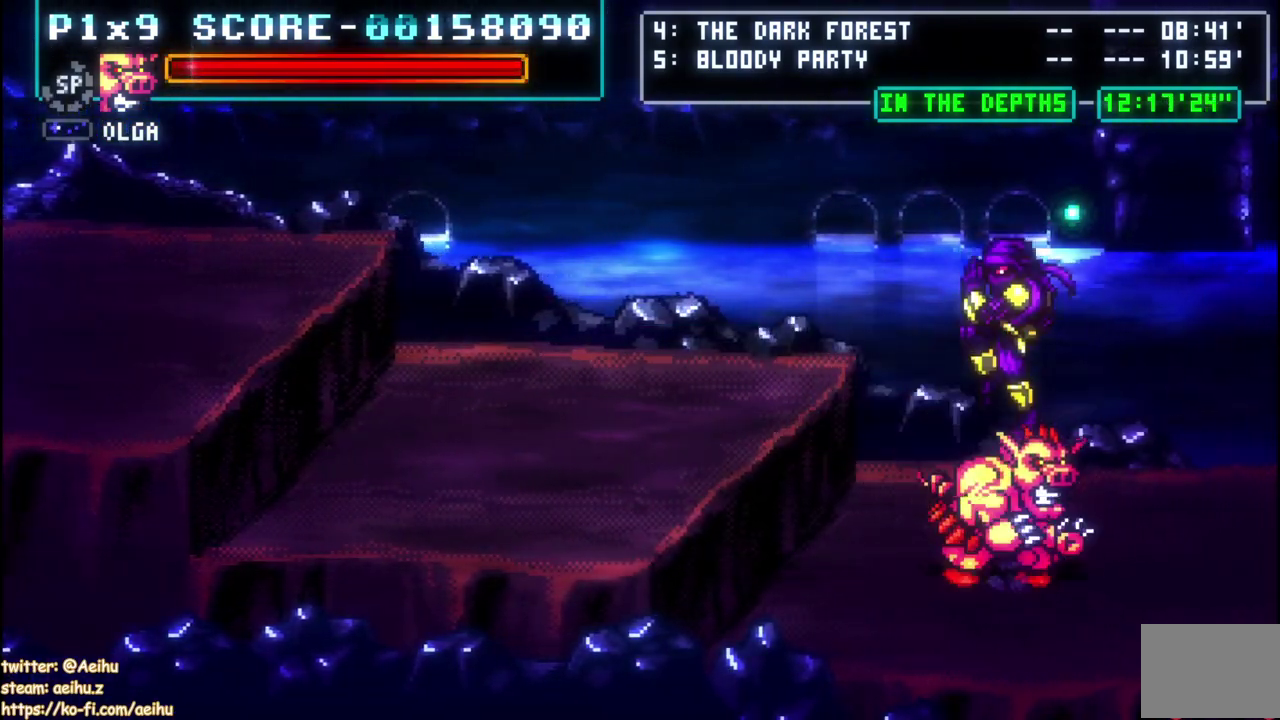
{"buttons": ["DPAD_UP"], "left_stick": "center", "right_stick": "center", "events": [[500, "DPAD_RIGHT", "up"], [500, "DPAD_UP", "down"]]}
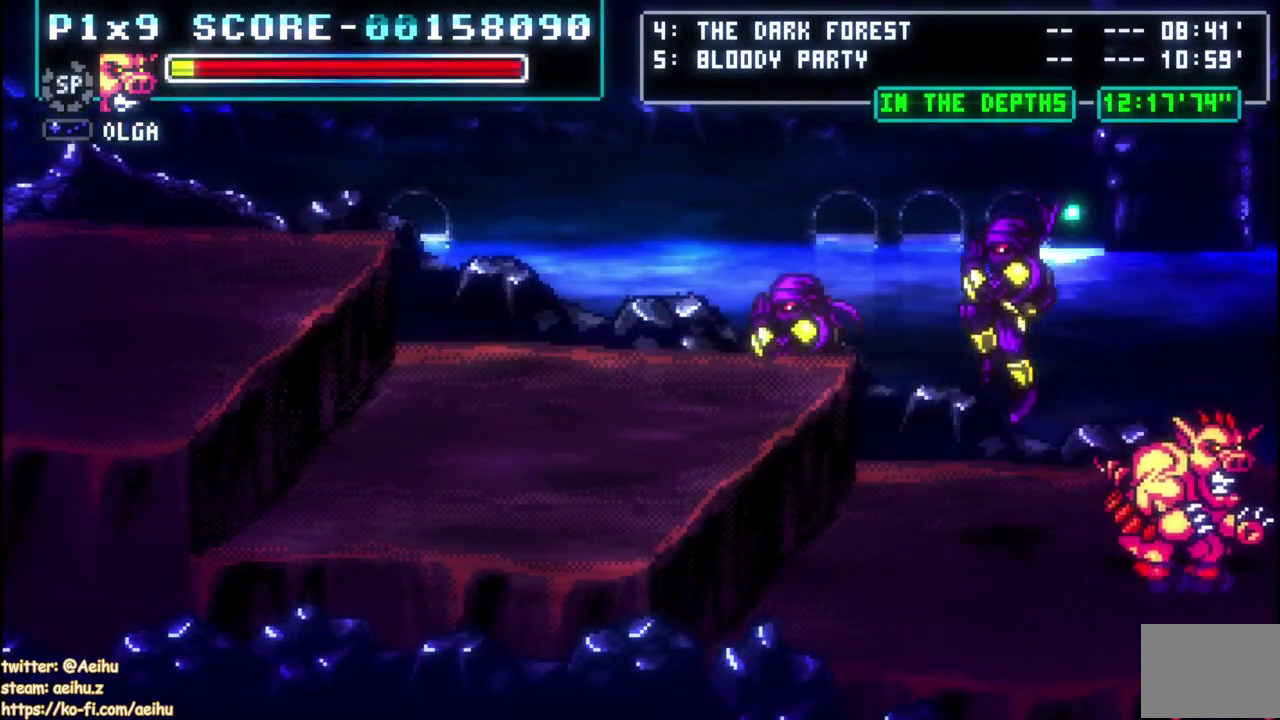
{"buttons": ["SQUARE"], "left_stick": "center", "right_stick": "center", "events": [[17, "DPAD_LEFT", "down"], [17, "DPAD_UP", "up"], [150, "SQUARE", "down"], [233, "DPAD_LEFT", "up"], [250, "SQUARE", "up"], [317, "SQUARE", "down"], [417, "SQUARE", "up"], [450, "SQUARE", "down"]]}
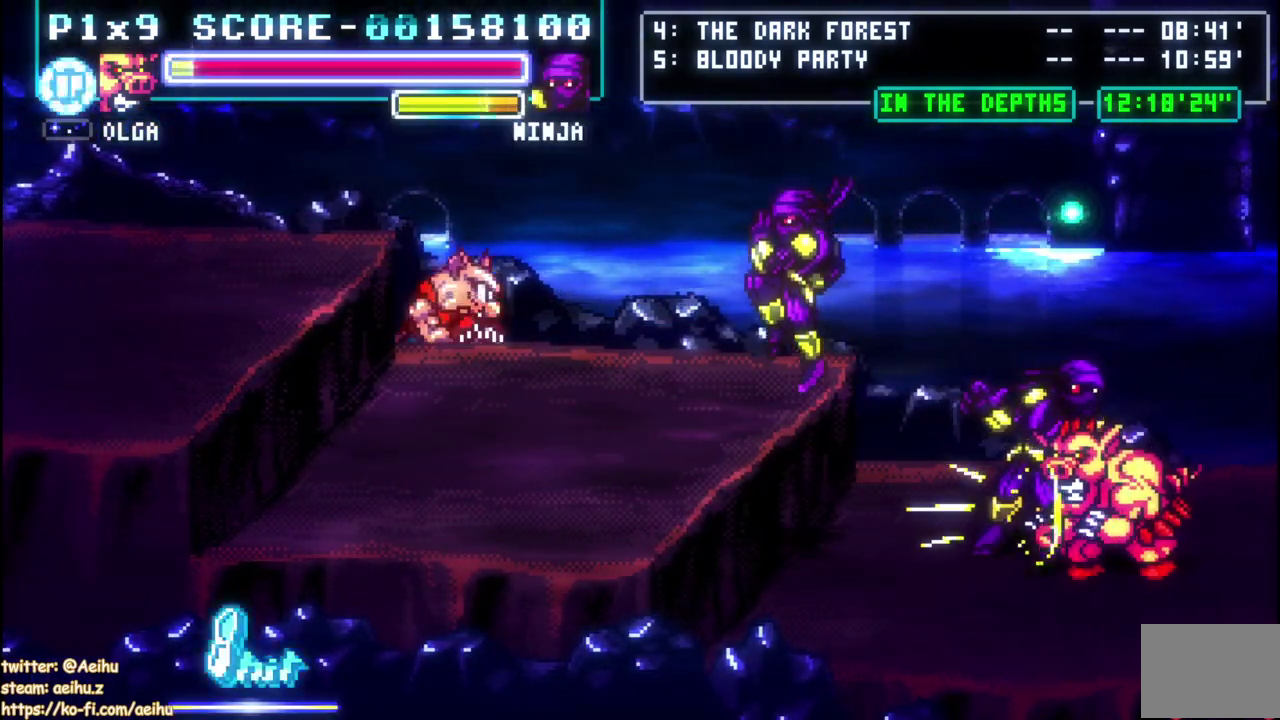
{"buttons": ["SQUARE"], "left_stick": "center", "right_stick": "center", "events": [[67, "SQUARE", "up"], [117, "SQUARE", "down"], [217, "SQUARE", "up"], [267, "SQUARE", "down"]]}
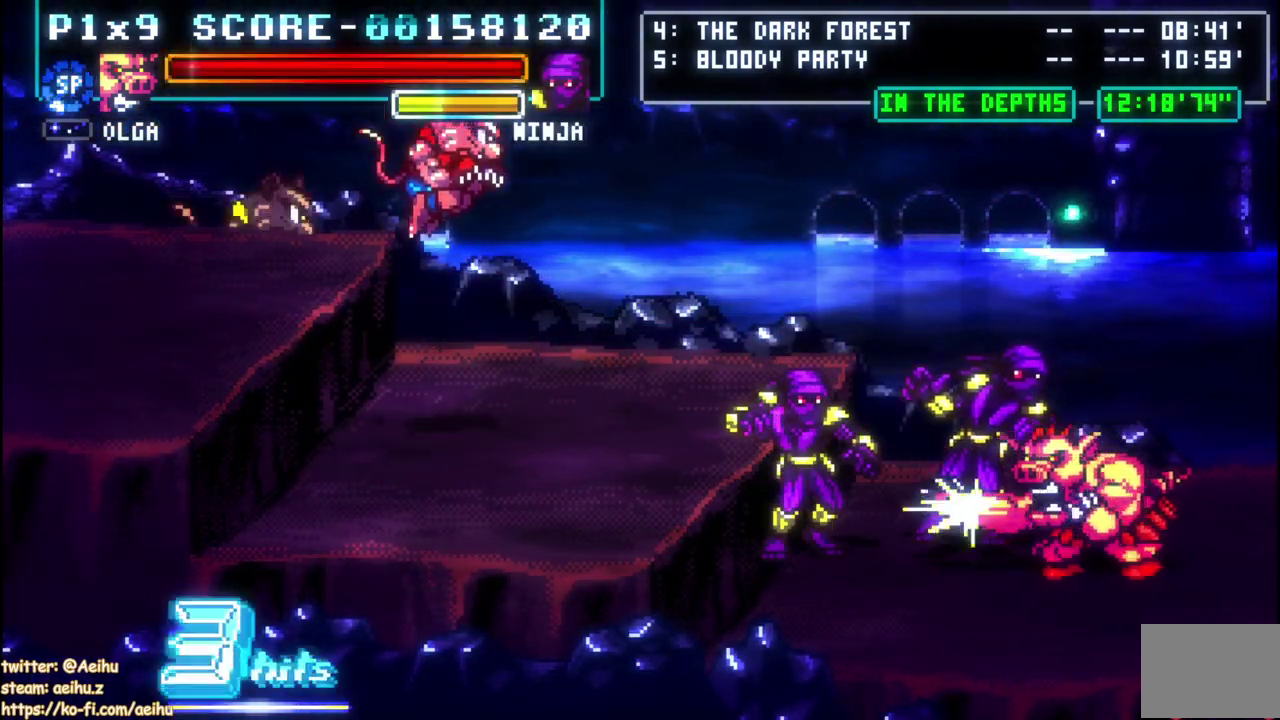
{"buttons": ["DPAD_RIGHT"], "left_stick": "center", "right_stick": "center", "events": [[133, "SQUARE", "up"], [233, "DPAD_RIGHT", "down"]]}
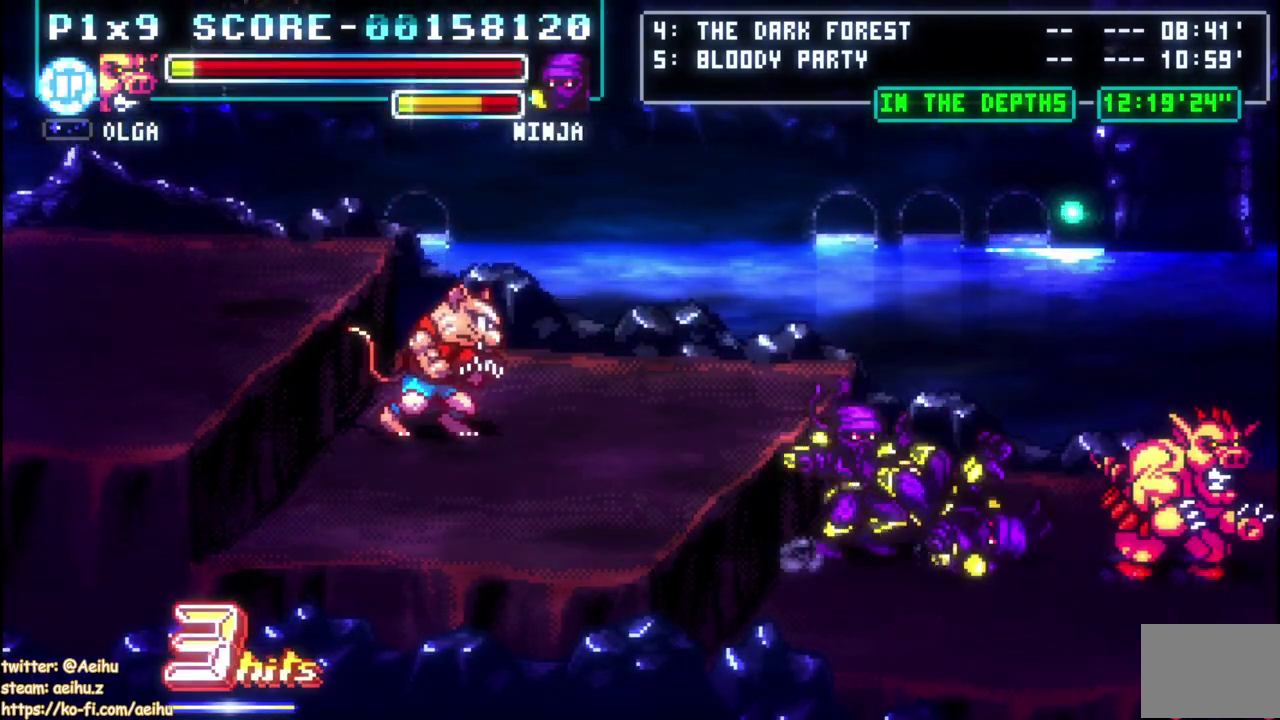
{"buttons": ["DPAD_UP"], "left_stick": "center", "right_stick": "center", "events": [[433, "DPAD_UP", "down"], [450, "DPAD_RIGHT", "up"]]}
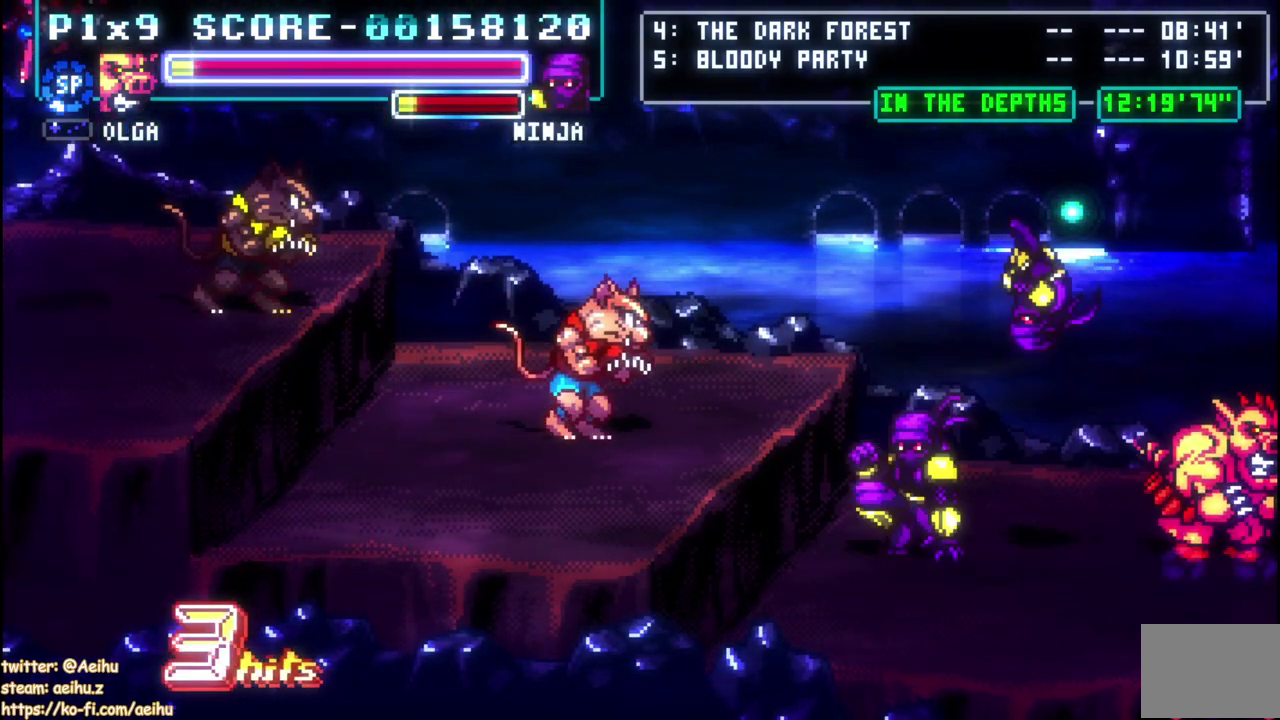
{"buttons": ["DPAD_RIGHT"], "left_stick": "center", "right_stick": "center", "events": [[33, "DPAD_RIGHT", "down"], [33, "DPAD_UP", "up"]]}
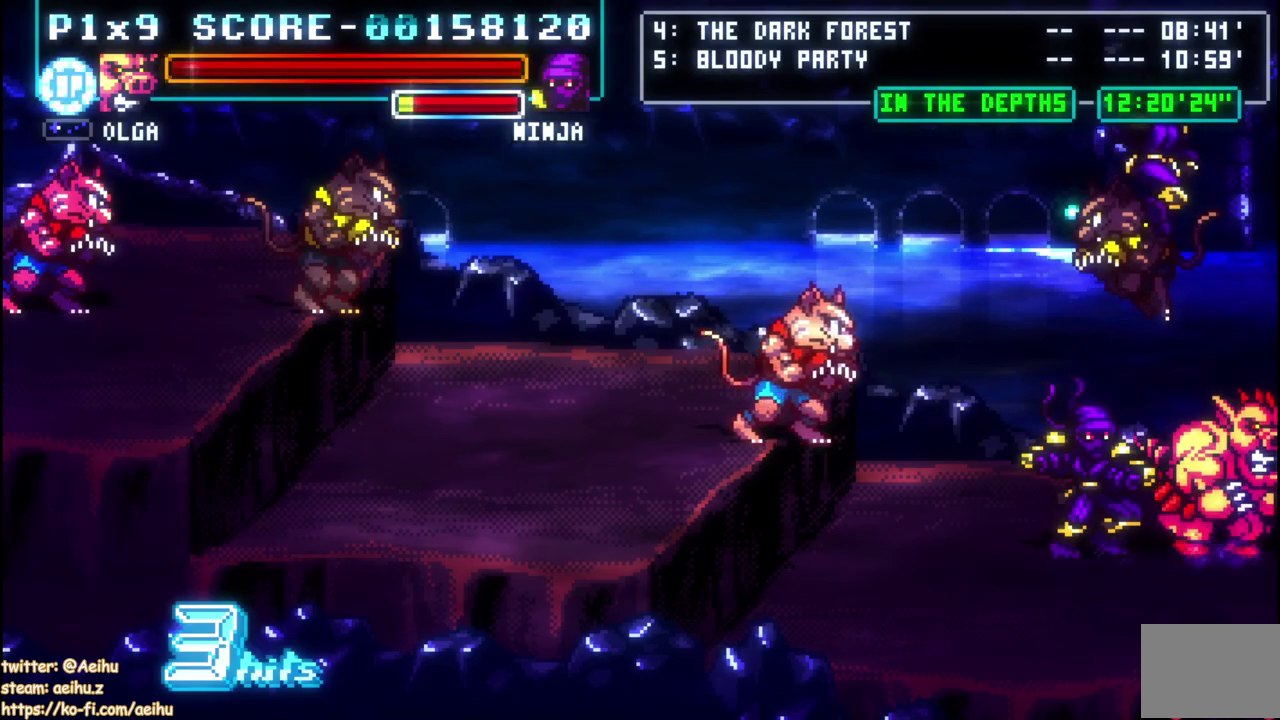
{"buttons": [], "left_stick": "center", "right_stick": "center", "events": [[33, "CIRCLE", "down"], [167, "CIRCLE", "up"], [183, "DPAD_RIGHT", "up"]]}